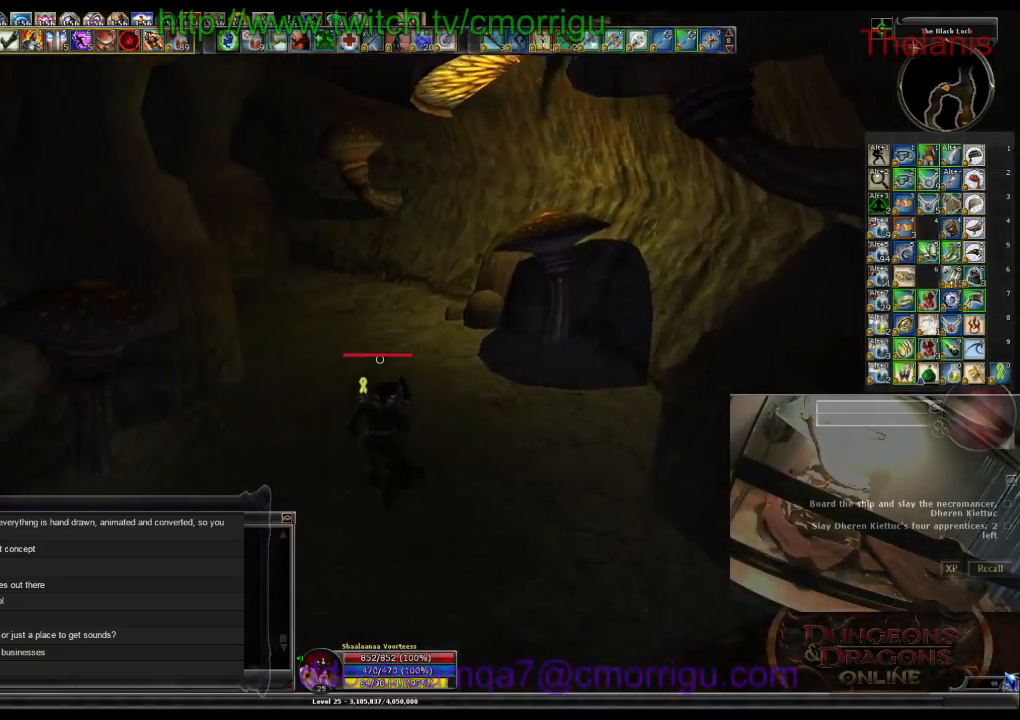
Gameplay with keyboard; each line is a JSON object with the keys held at the frame after it. "events" lists presses ("down") and releases ("up") of ".", "/", "0", "1", "2", "3", "4", "5", "6", "7", "8", "9", "a", "b", "backslash", "backspace", "c", "caps_lock", "comma", "ctrl_l", "ctrl_r", "d", "e", "equals", "escape", "f", "f1", "f10", "f11", "f12", "f2", "f3", "f4", "f5", "f6", "f7", "f8", "f9", "g", "h", "i", "j", "k", "l", "lbracket", "m", "minus", "n", "o", "p", "q", "quote", "r", "rbracket", "return", "s", "semicolon", "shift_l", "shift_r", "space", "t", "tab", "tilde", "u", "v", "w", "x", "y" and "z" between this image and that frame as [ms after this image, input, new state], when the widget could be followed in between. No other keys are recorded. Mouse input is not recorded.
{"keys": ["w"], "events": []}
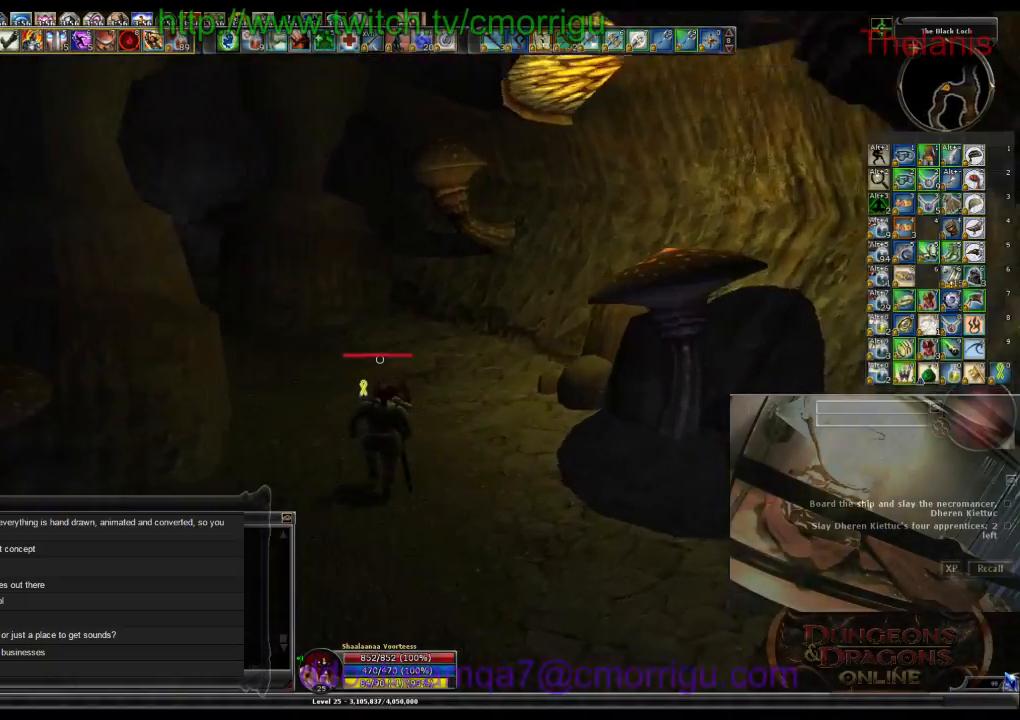
{"keys": ["w"], "events": []}
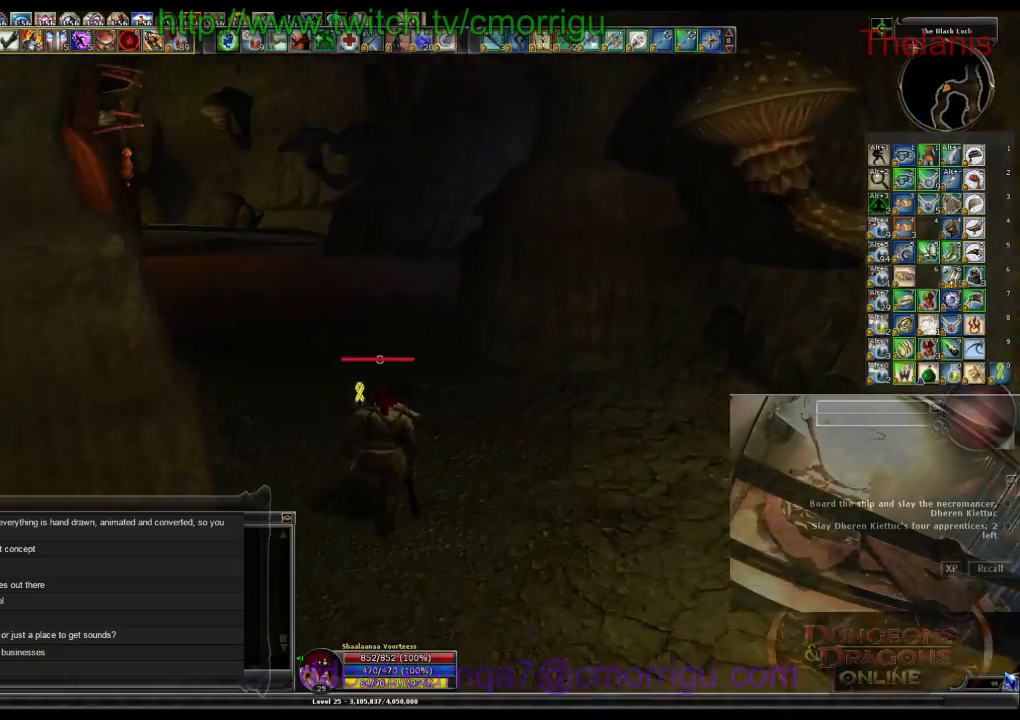
{"keys": ["w"], "events": []}
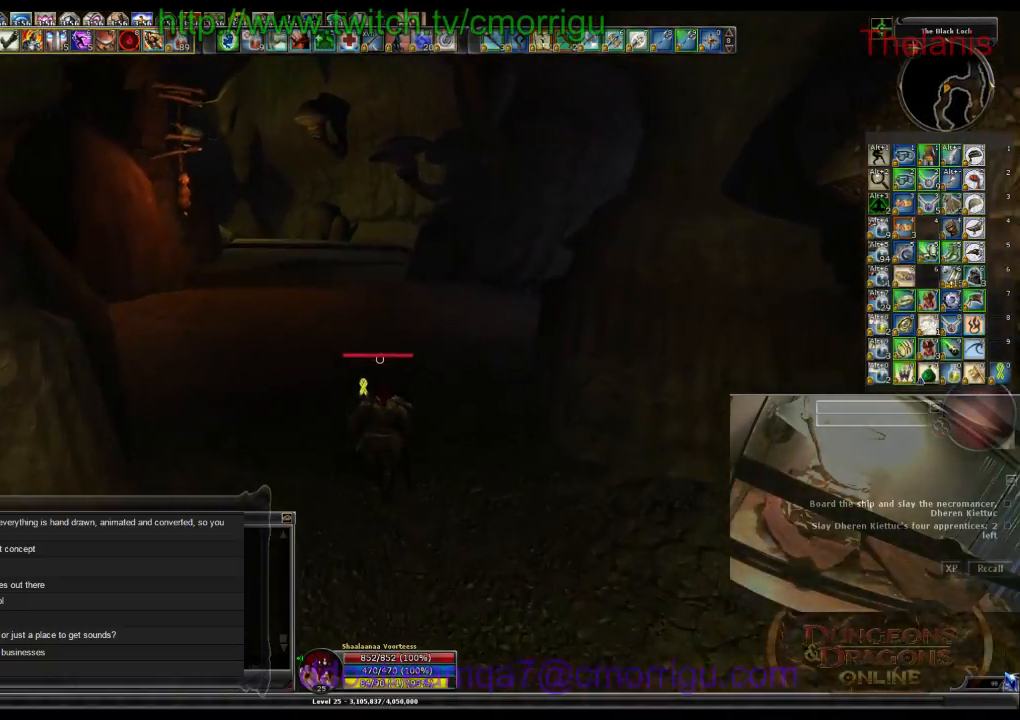
{"keys": ["w"], "events": []}
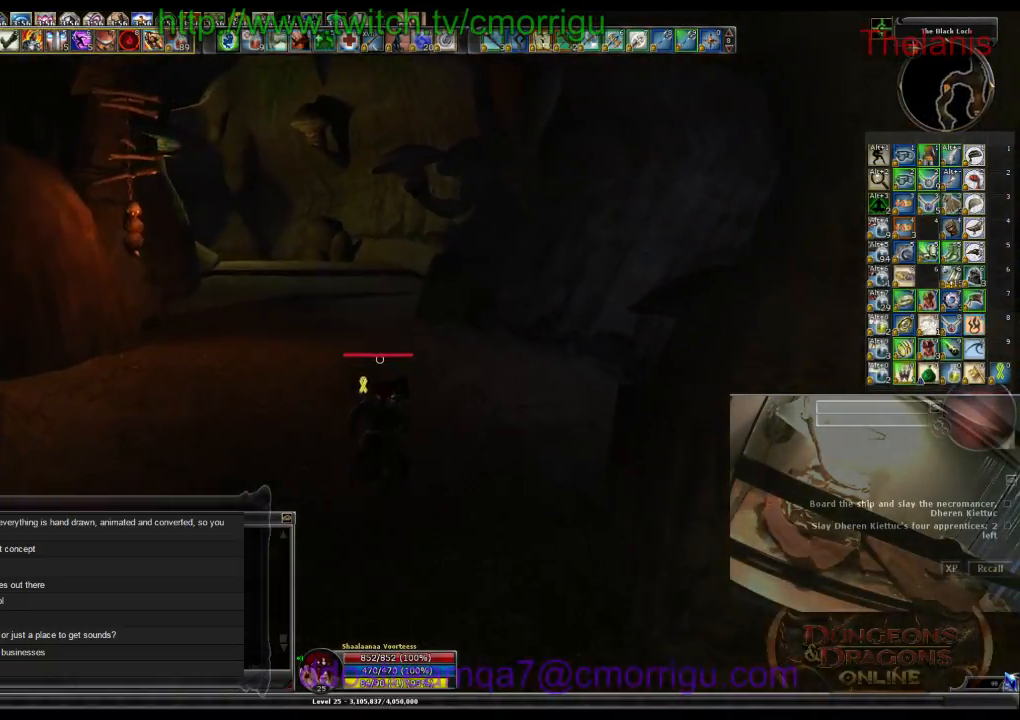
{"keys": ["w"], "events": []}
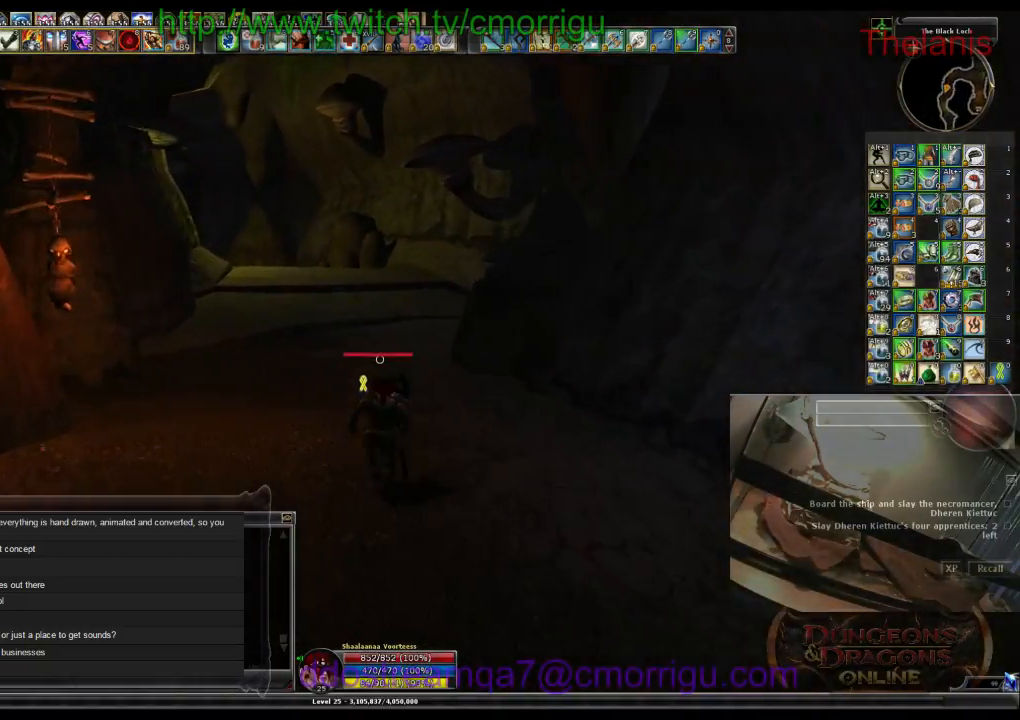
{"keys": ["w"], "events": []}
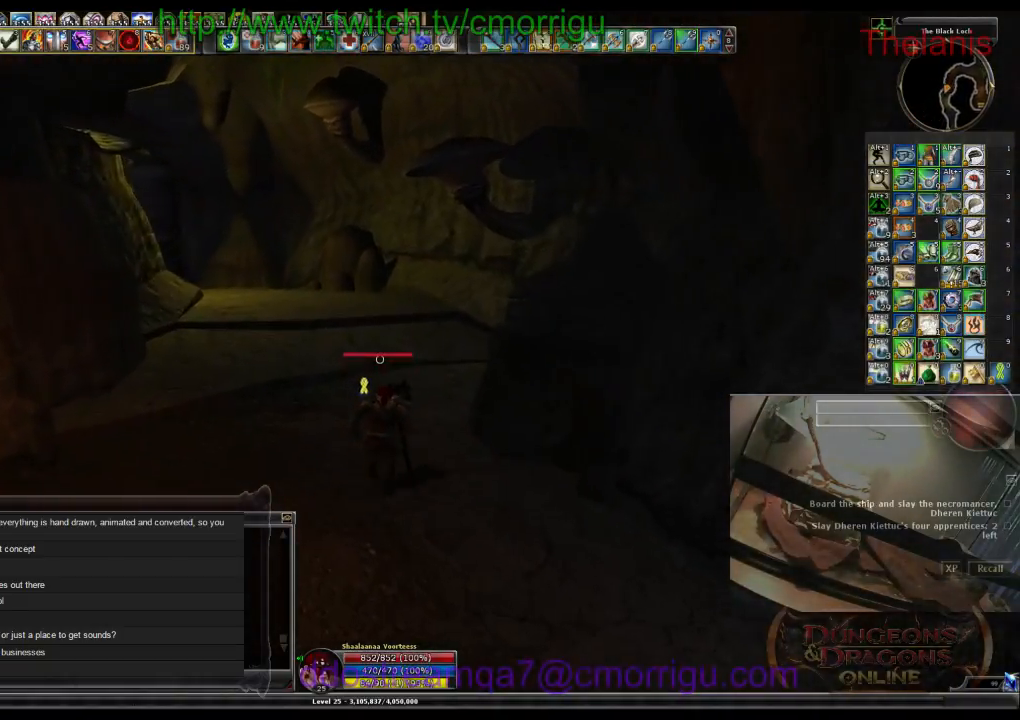
{"keys": ["w"], "events": []}
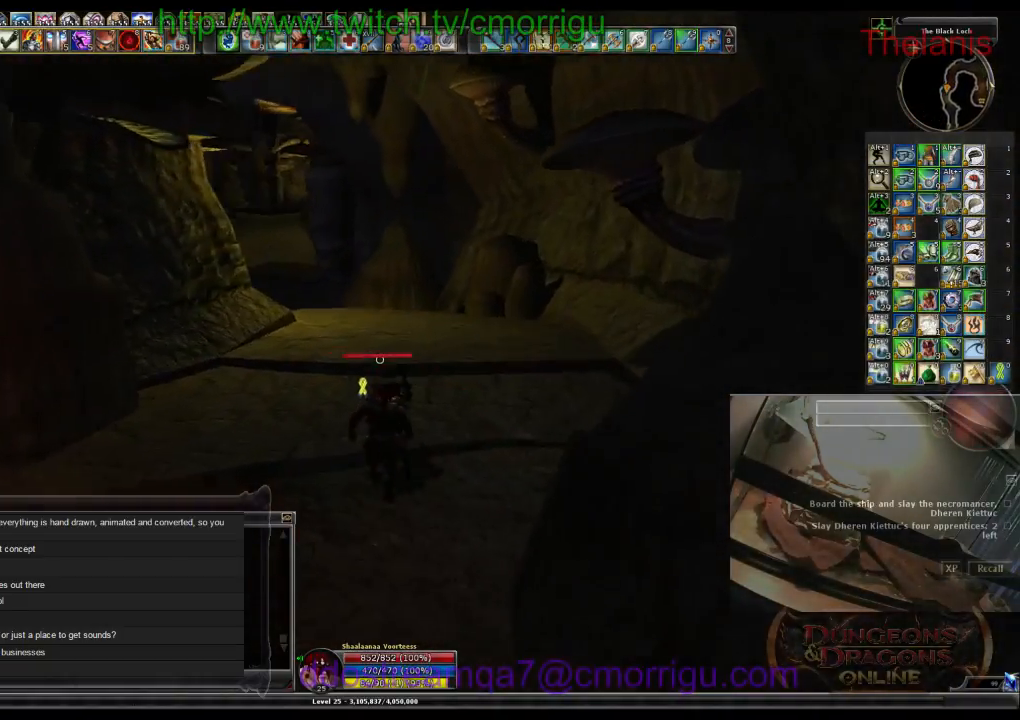
{"keys": ["w"], "events": []}
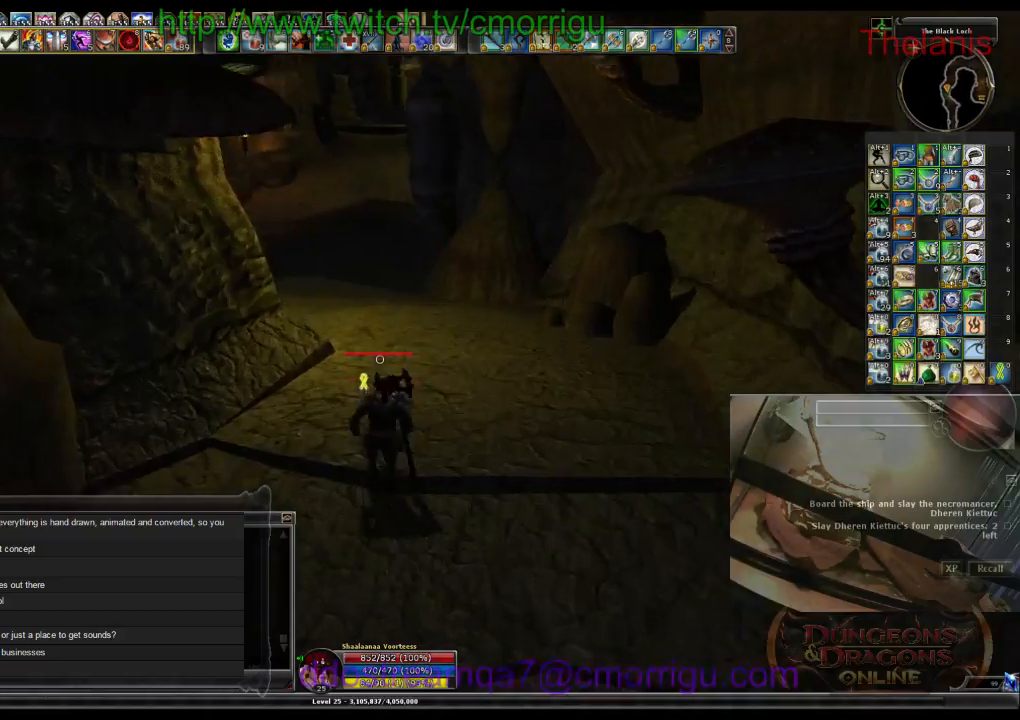
{"keys": ["w"], "events": []}
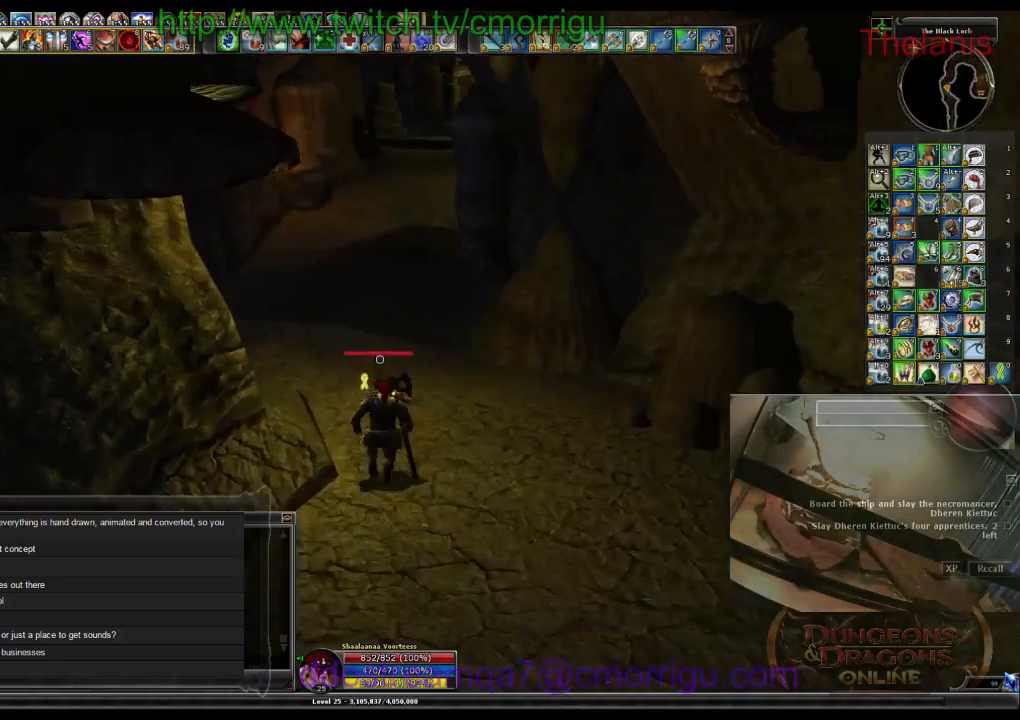
{"keys": ["w"], "events": []}
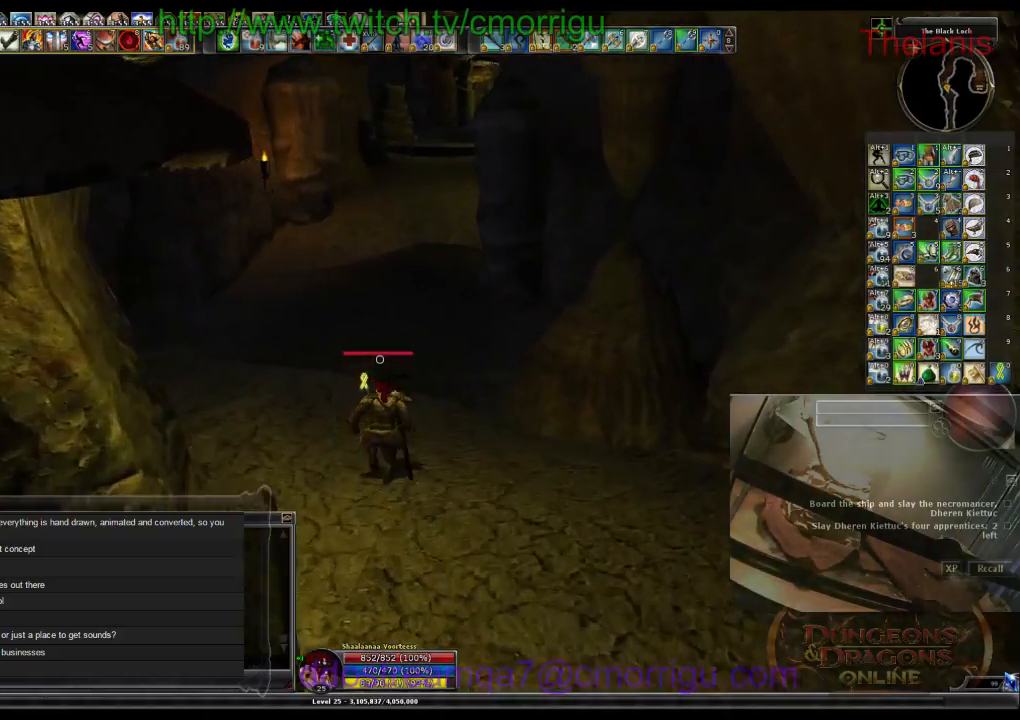
{"keys": ["w"], "events": []}
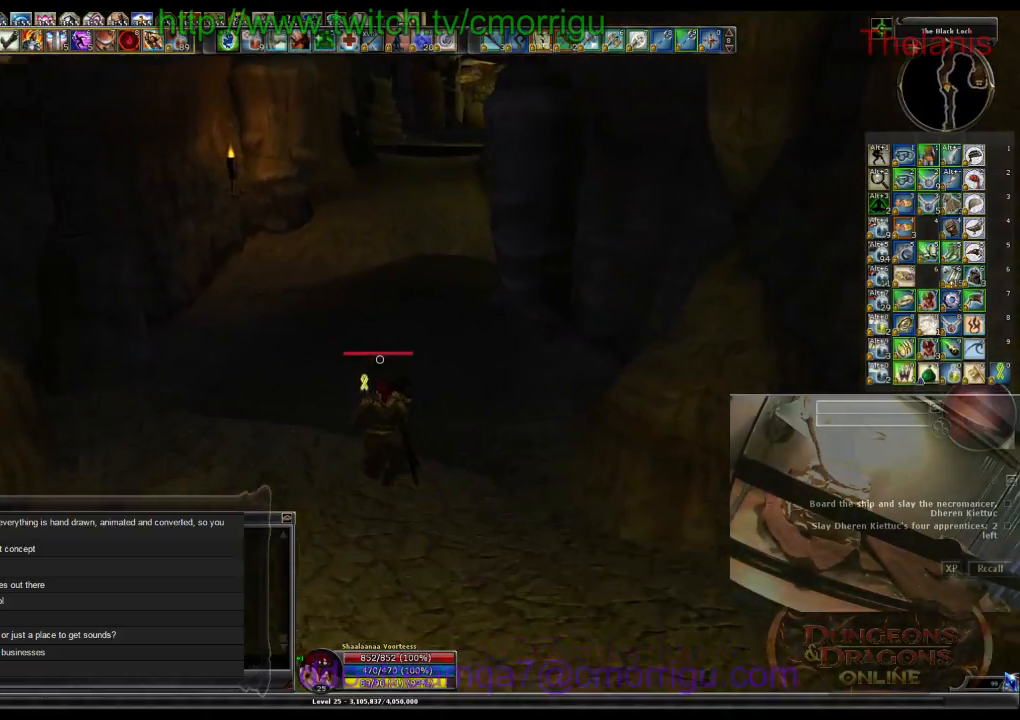
{"keys": ["w"], "events": []}
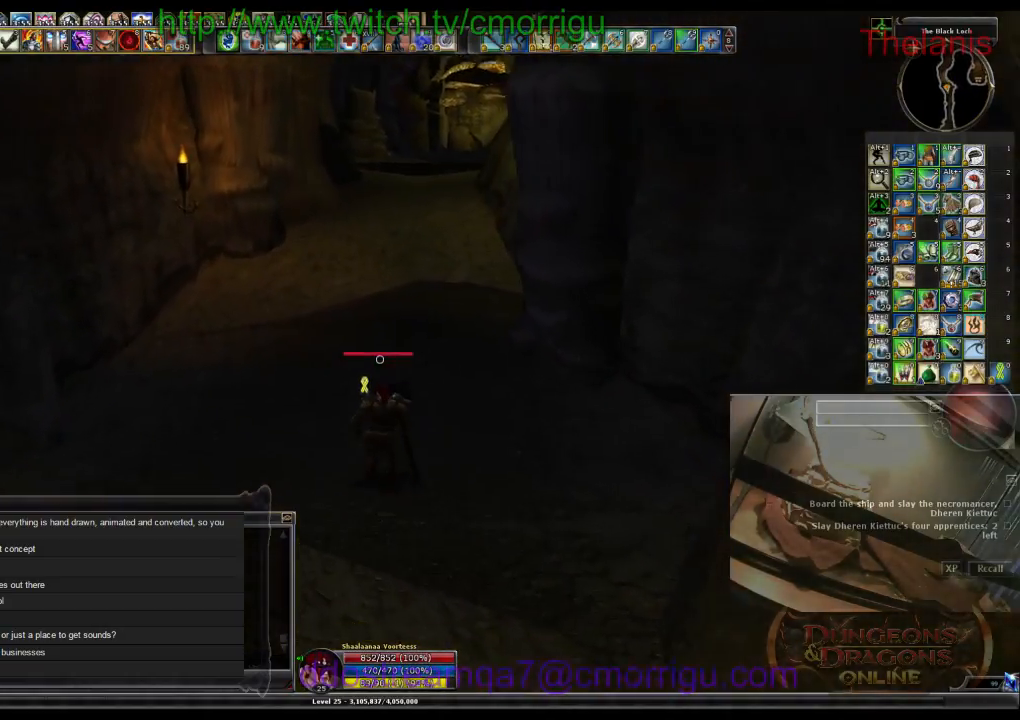
{"keys": ["w"], "events": []}
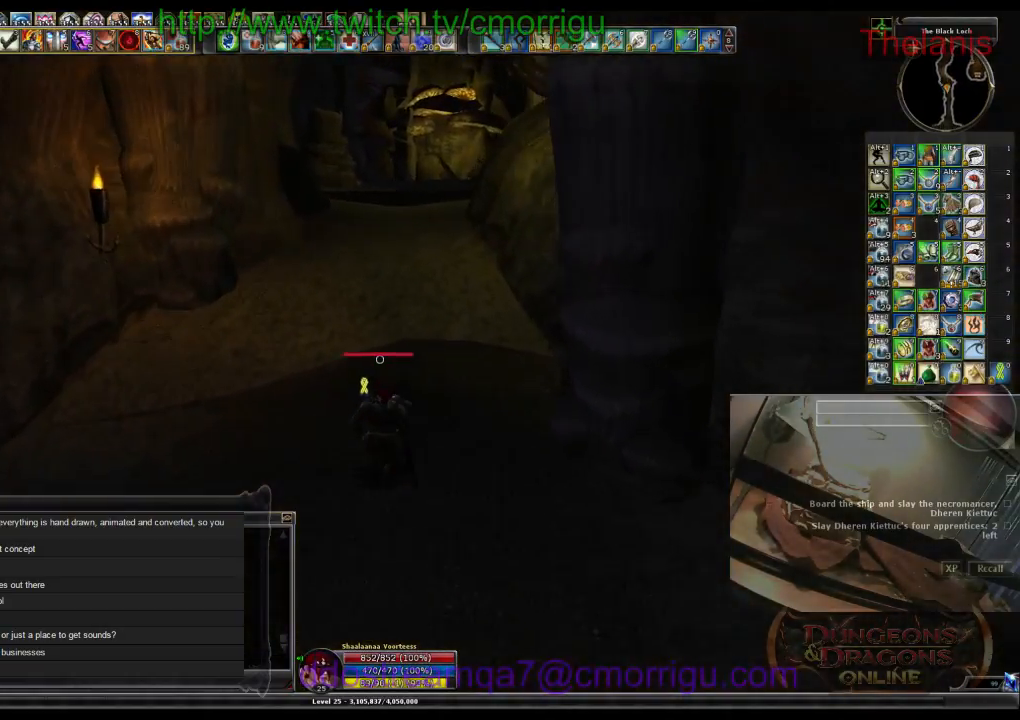
{"keys": ["w"], "events": []}
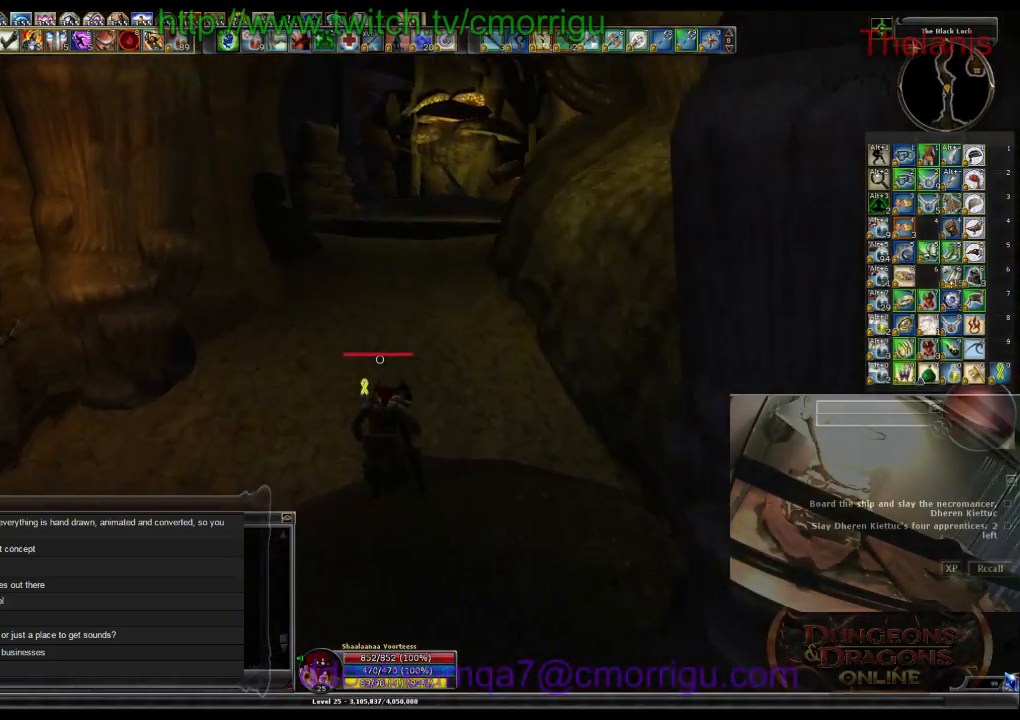
{"keys": ["w"], "events": []}
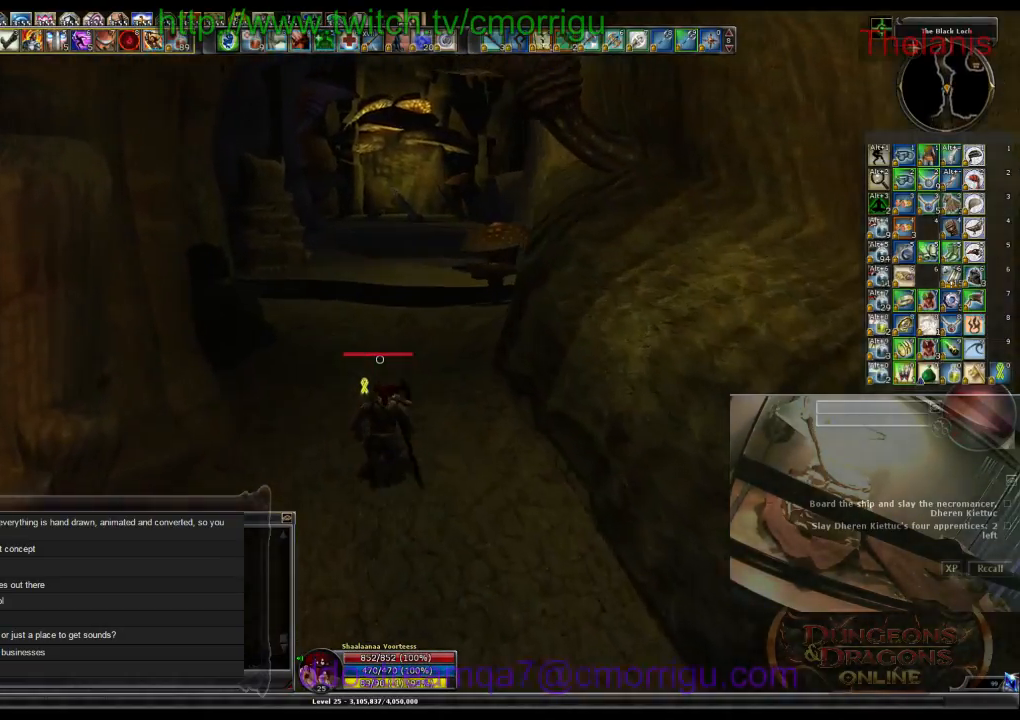
{"keys": ["m", "w"], "events": [[400, "m", "down"]]}
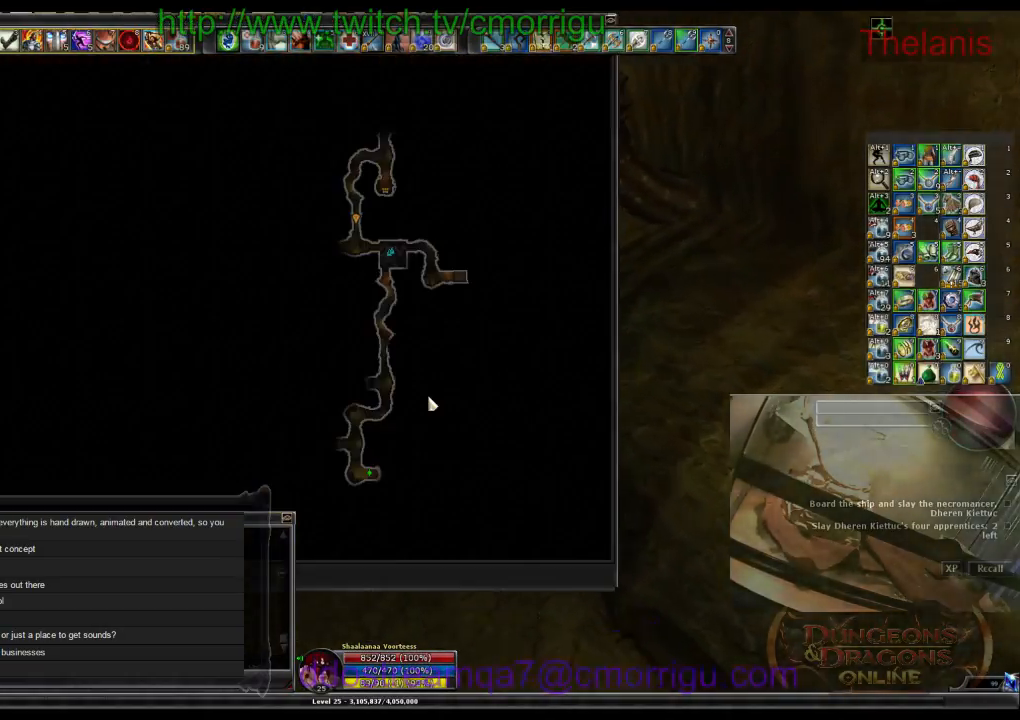
{"keys": ["w"], "events": [[100, "m", "up"]]}
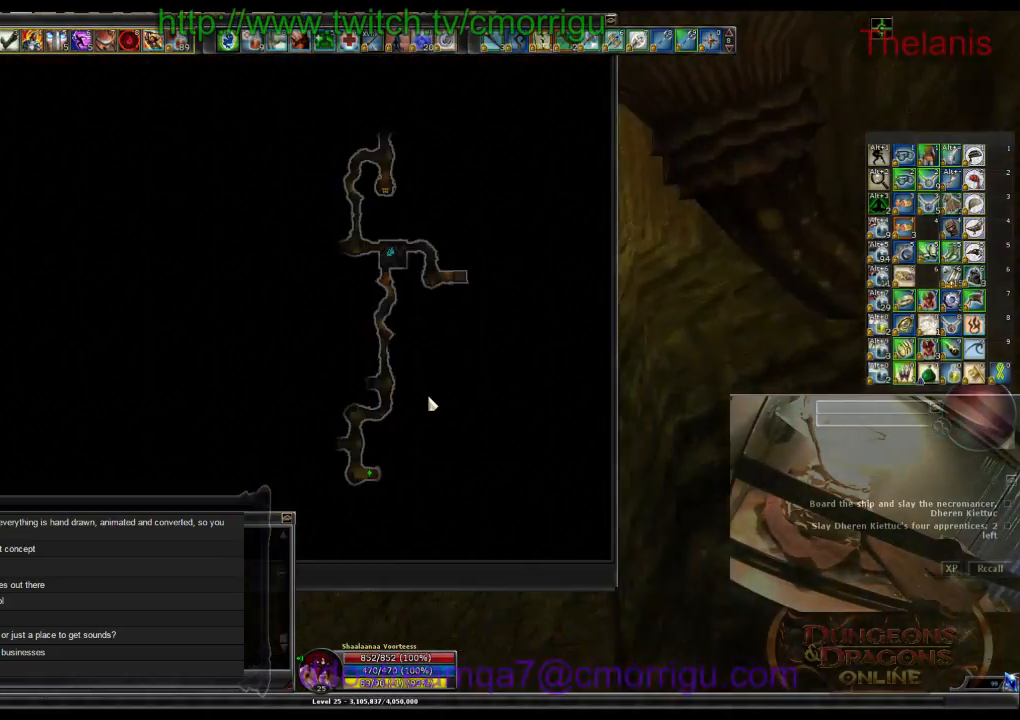
{"keys": ["w"], "events": [[234, "m", "down"], [367, "m", "up"]]}
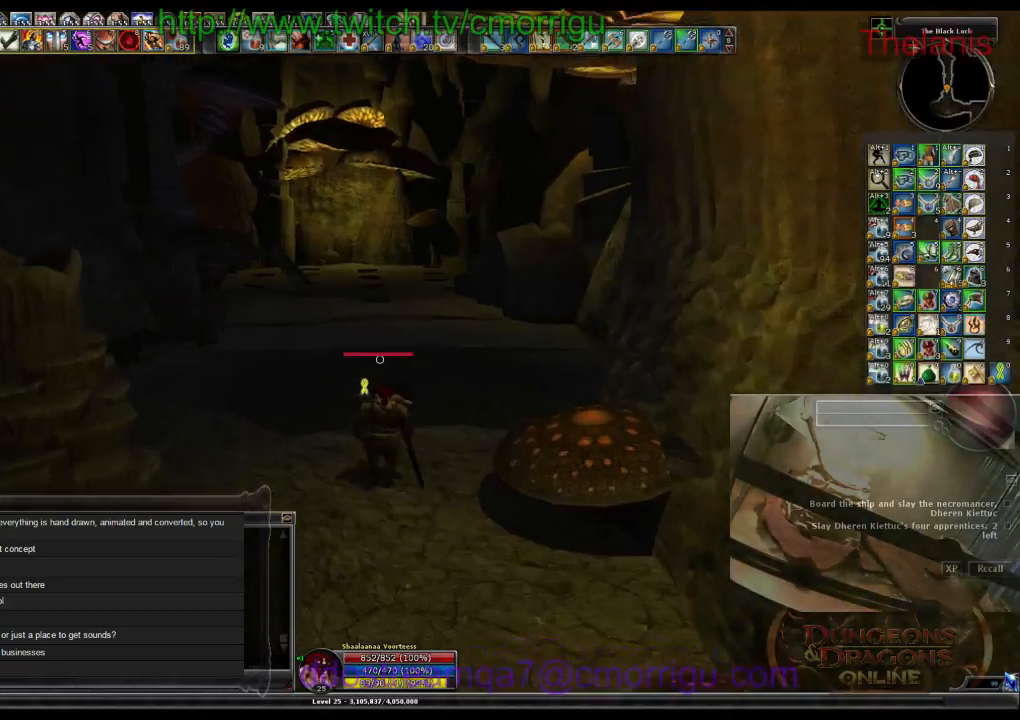
{"keys": ["w"], "events": []}
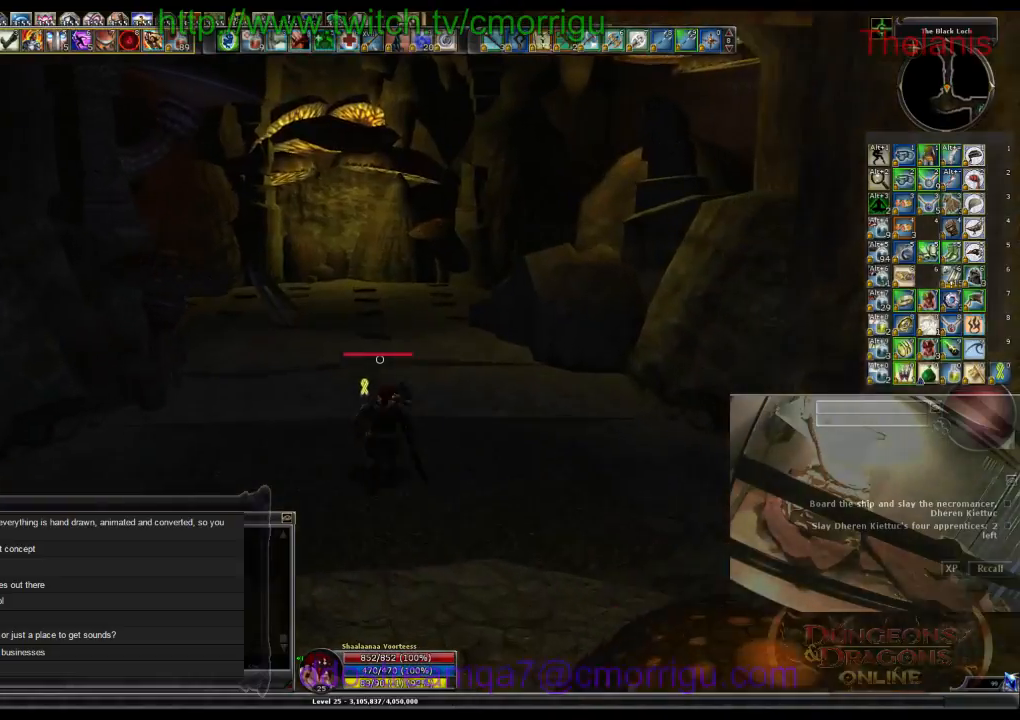
{"keys": ["w"], "events": []}
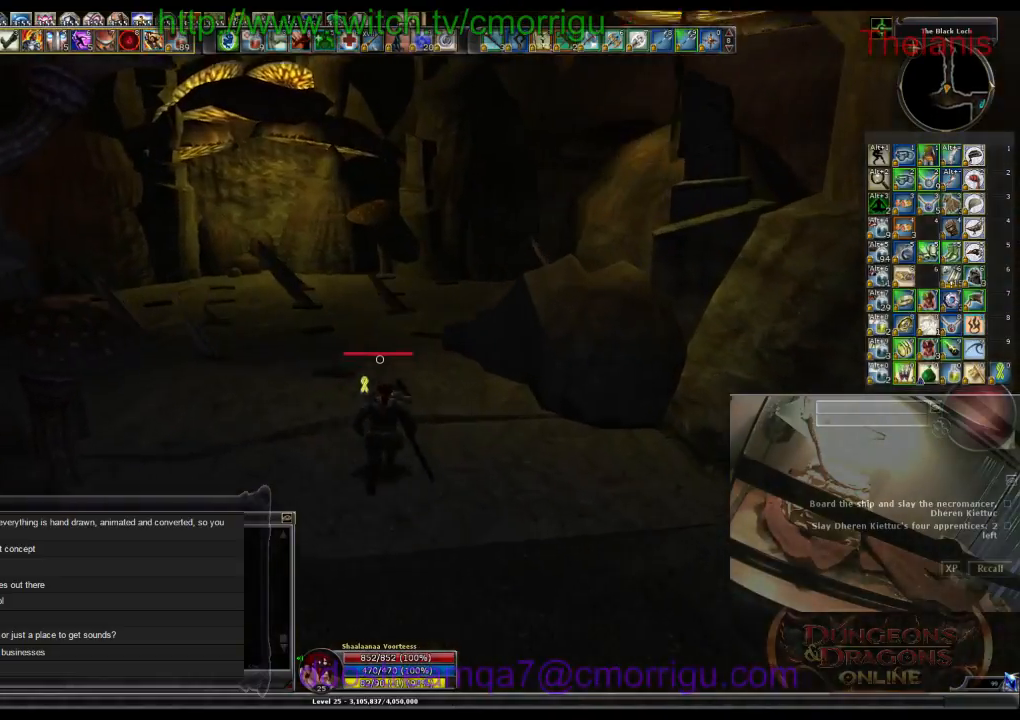
{"keys": ["w"], "events": []}
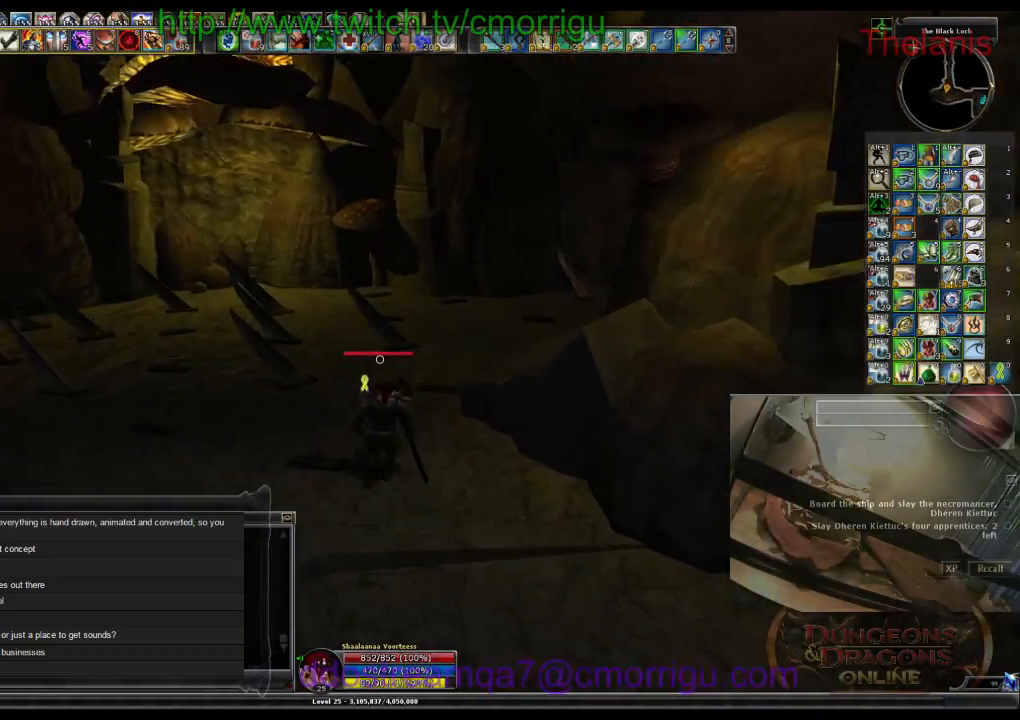
{"keys": ["w"], "events": []}
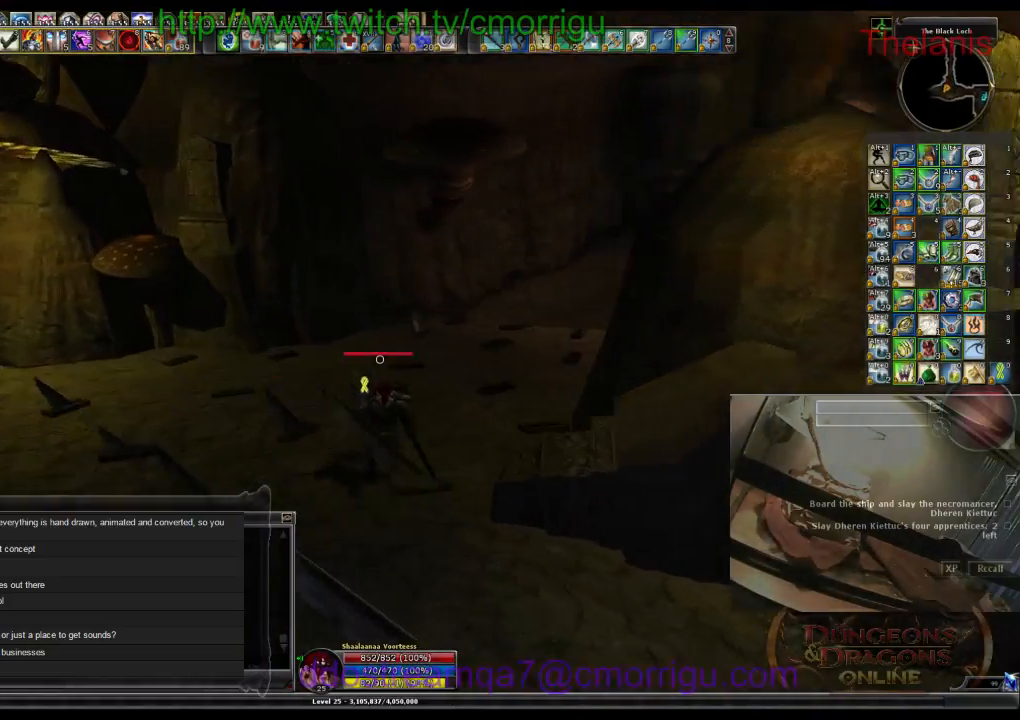
{"keys": ["w"], "events": []}
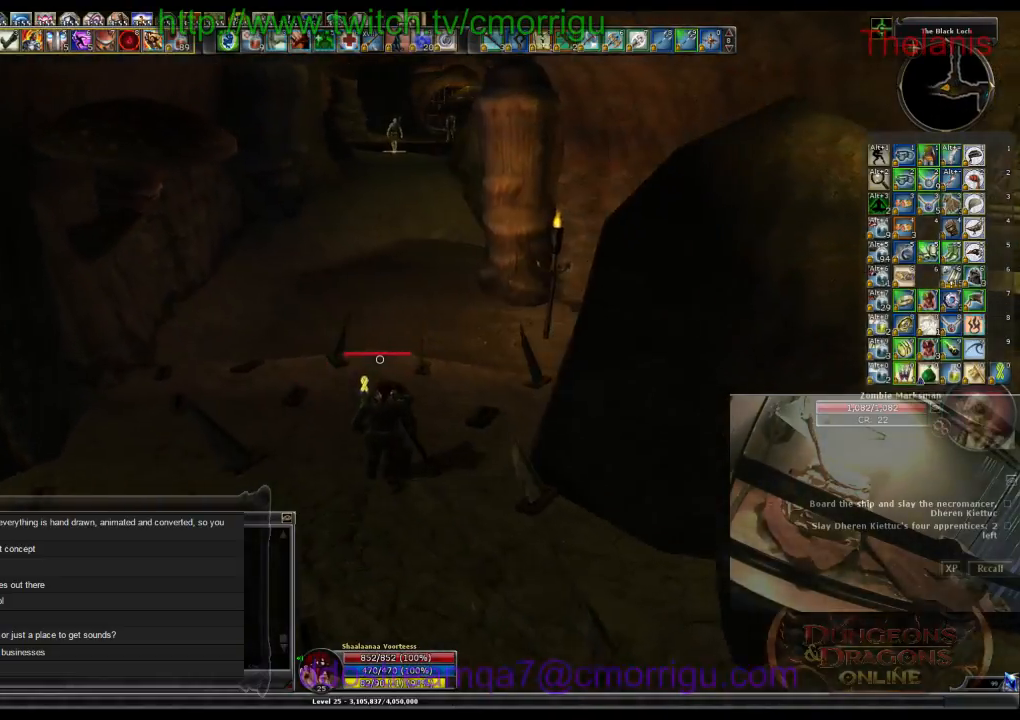
{"keys": ["w"], "events": []}
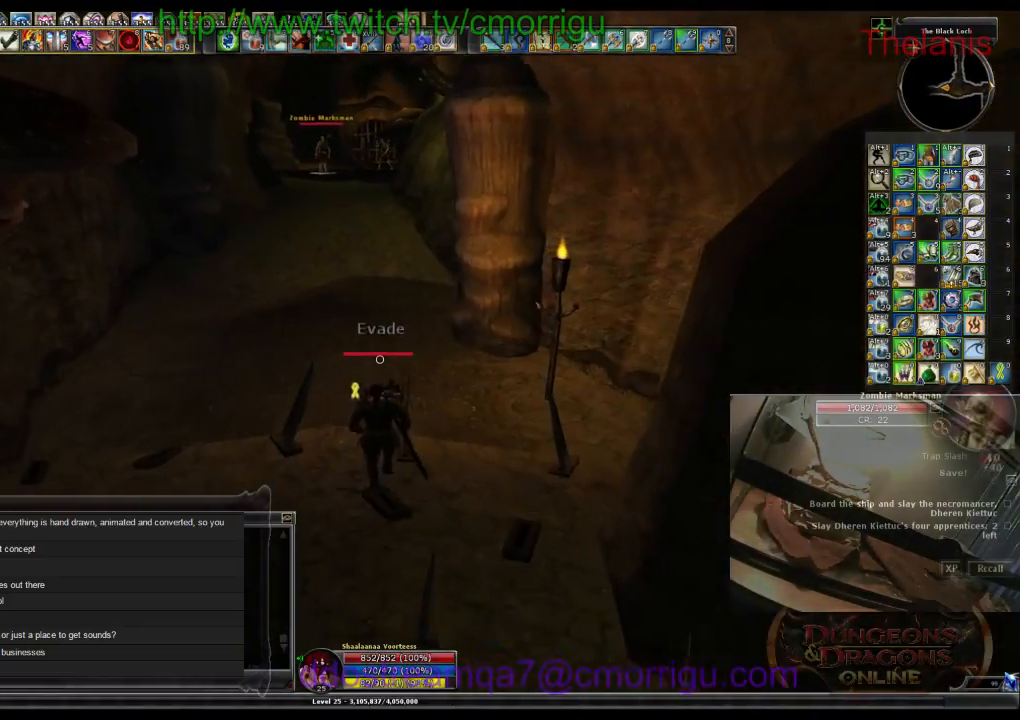
{"keys": ["w"], "events": []}
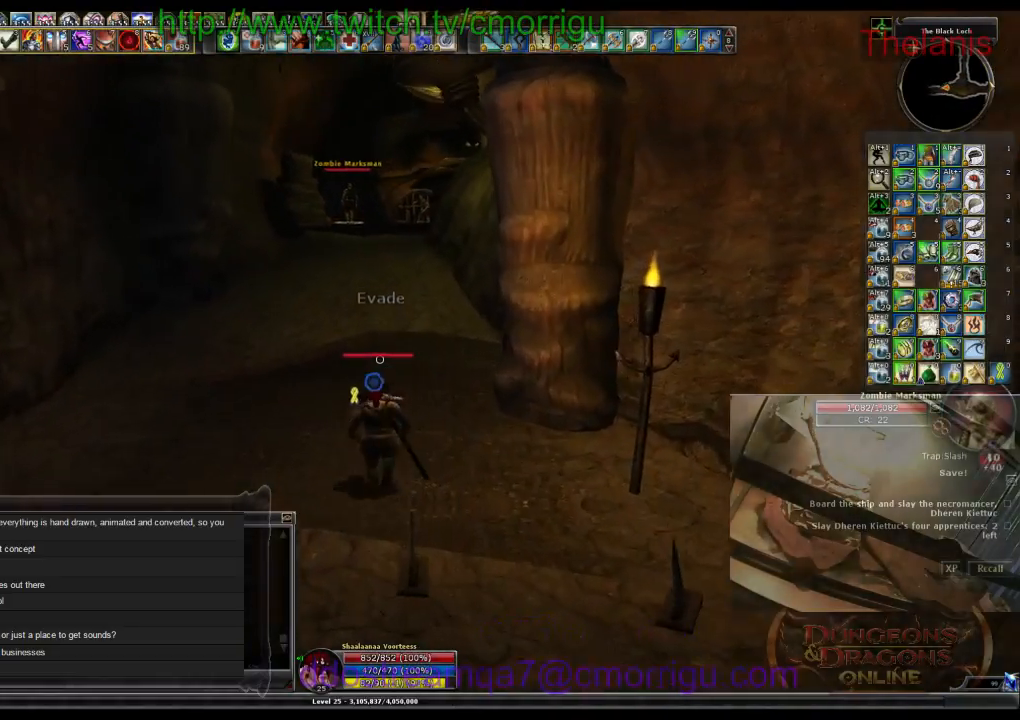
{"keys": ["w"], "events": []}
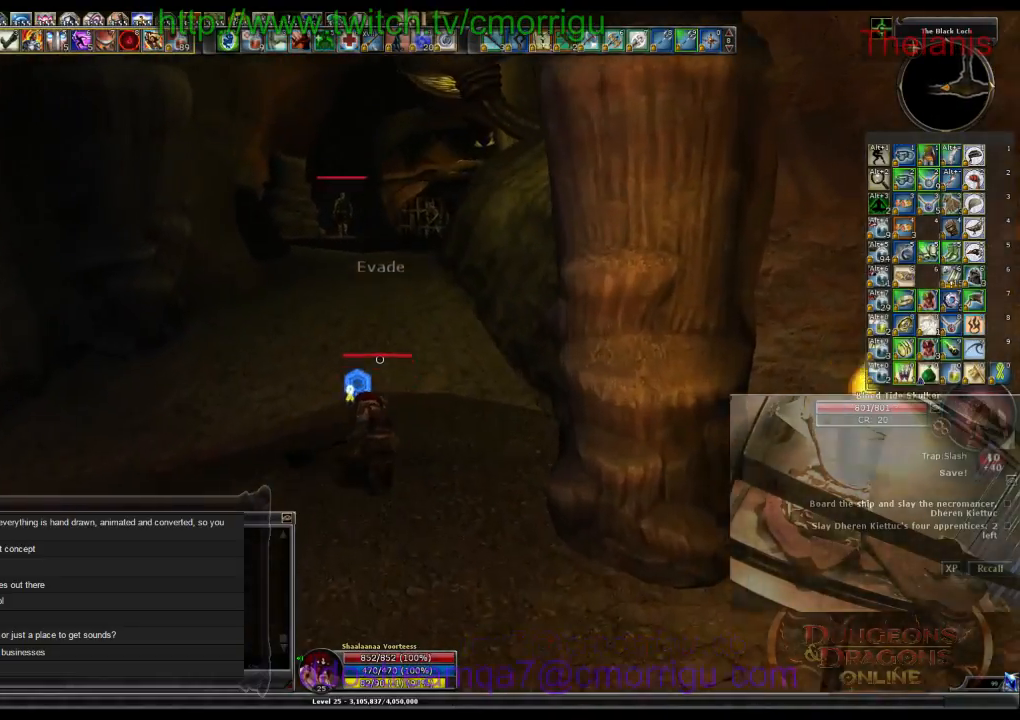
{"keys": ["w"], "events": []}